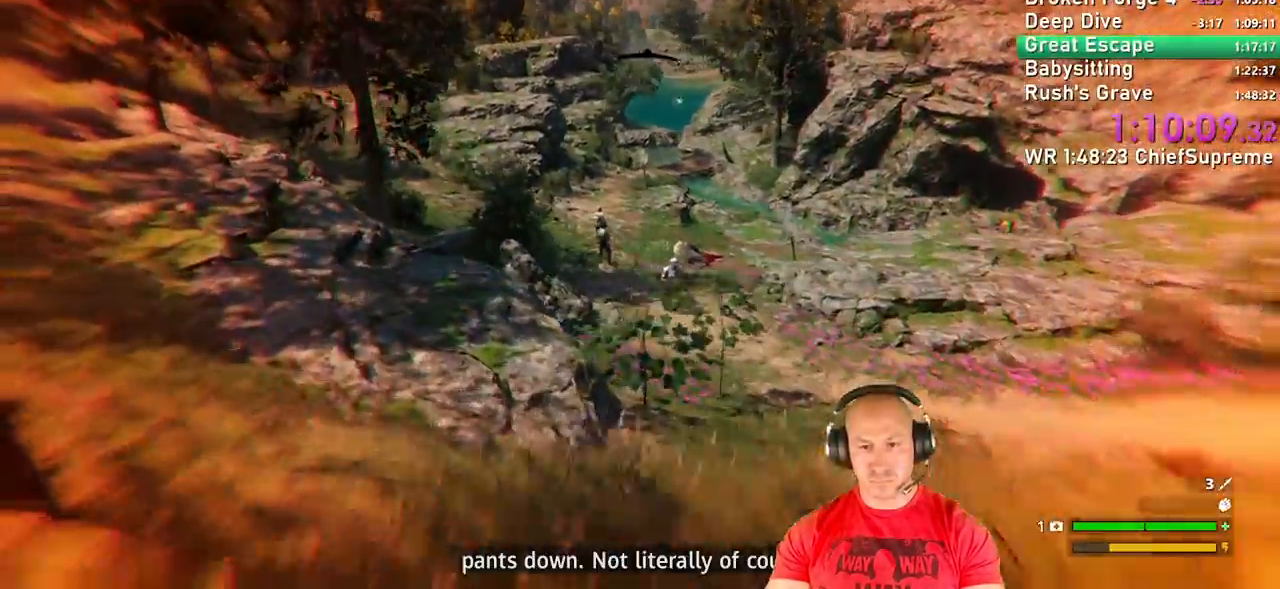
Gameplay with keyboard and mouse; each line is a JSON object with the keys and mouse buttons held at the frame after it. "events" lists presses ("down") and releases ("up") of "1", "2", "3", "4", "5", "a", "alt", "b", "c", "ctrl", "d", "e", "escape", "f", "g", "h", "q", "r", "s", "shift", "space", "t", "tab", "v", "w", "x", "y", "z", "mouse_left", "mouse_right", "mouse_wheel_up" and "mouse_wheel_down" between this image and that frame as [ms after this image, input, new state], when the widget could be followed in between. "mouse_left", "mouse_right", "mouse_wheel_up", "mouse_wheel_down" = the "left", "right", "wheel_up", "wheel_down" buttons of the "mouse" list. No other keys are recorded. Not read: mouse_move.
{"keys": ["w"], "mouse": [], "events": [[17, "a", "up"]]}
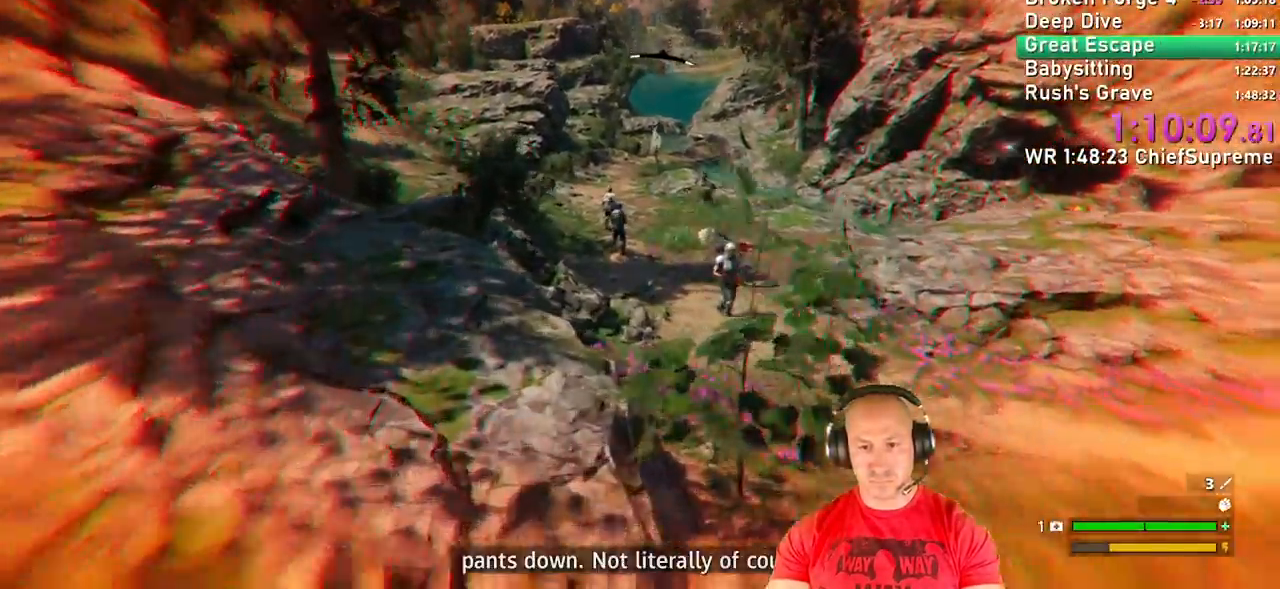
{"keys": ["w"], "mouse": [], "events": [[117, "d", "down"], [267, "shift", "down"], [350, "d", "up"], [400, "shift", "up"]]}
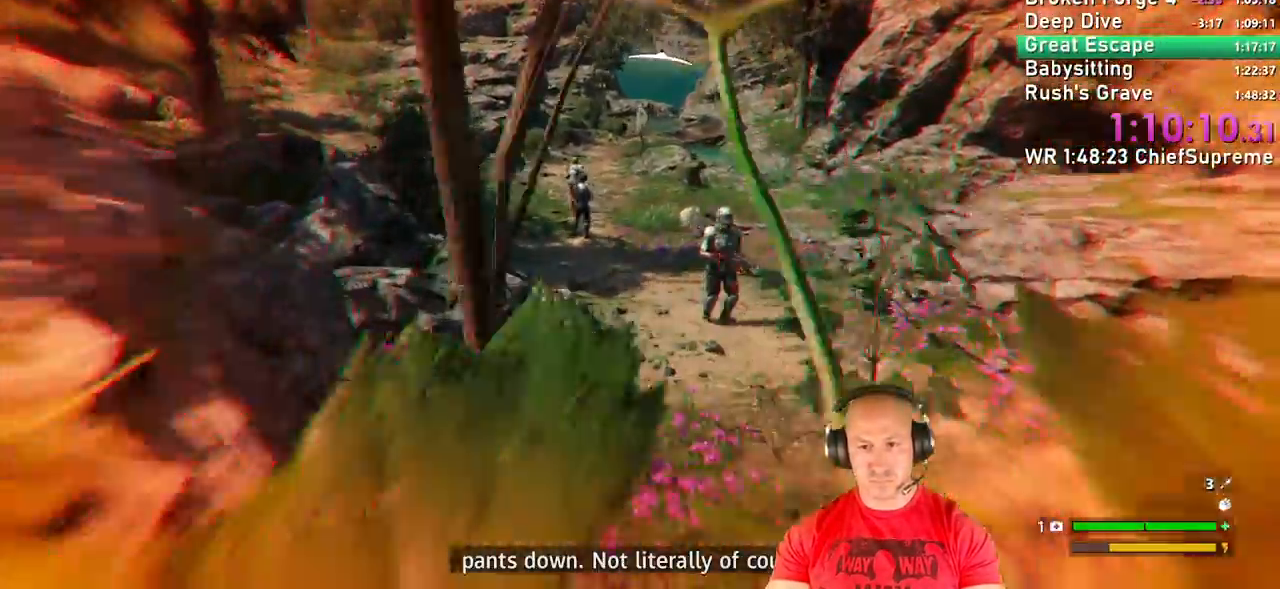
{"keys": ["w"], "mouse": ["left"]}
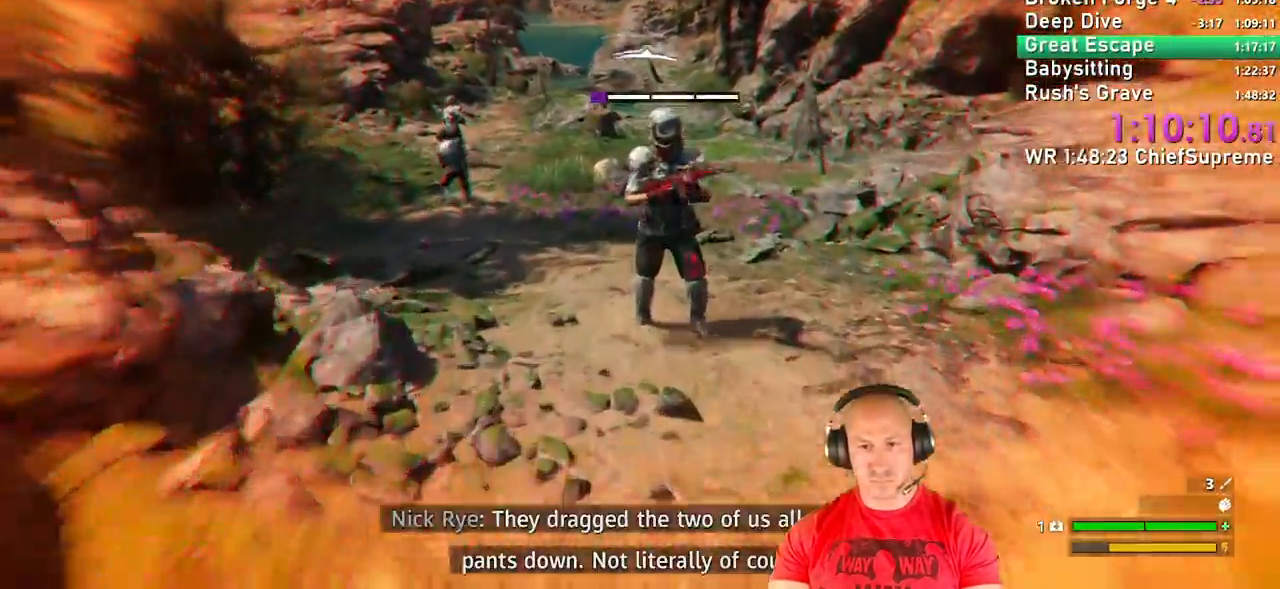
{"keys": ["w"], "mouse": []}